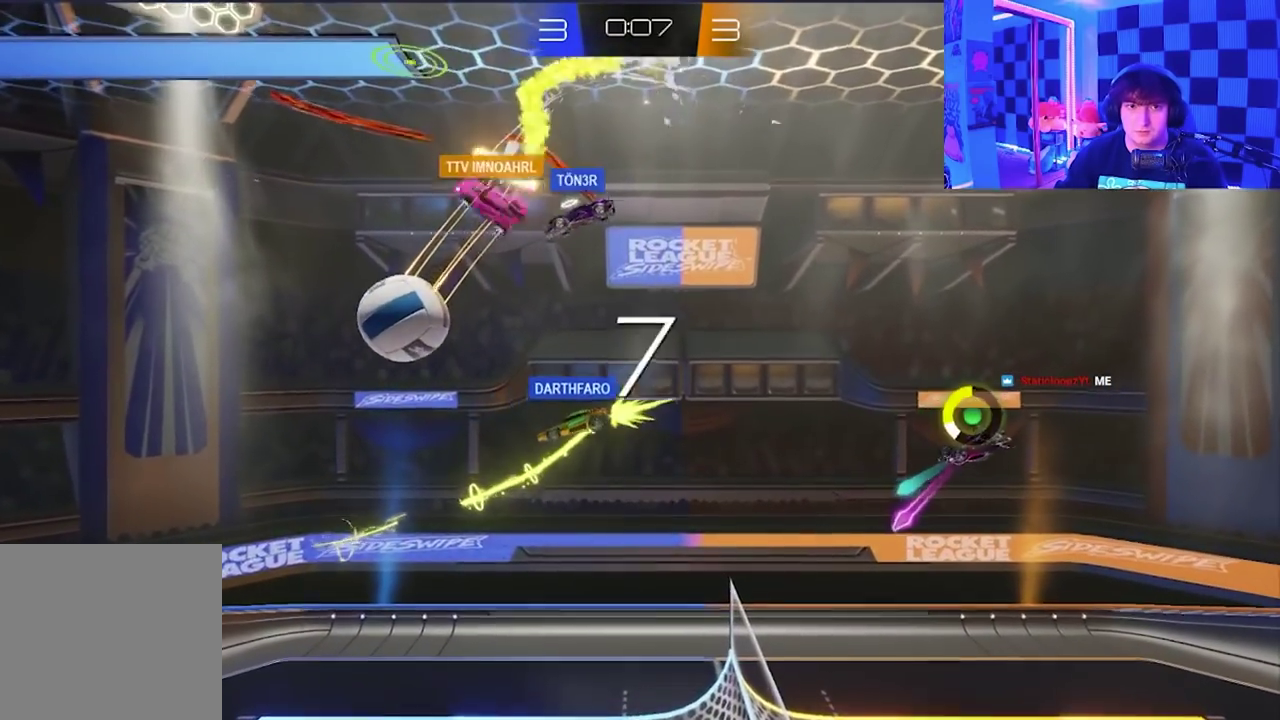
Gameplay with a controller (Xbox layout); each line is a JSON object with the inputs held at the frame after it. "events" lists button and stick changes between this image and that frame as [ms after this image, input, new state], when the widget could be followed in between. Not read: right_stick.
{"buttons": ["A", "X"], "left_stick": "down-left", "events": [[317, "A", "down"], [433, "left_stick", "down"], [500, "left_stick", "down-left"]]}
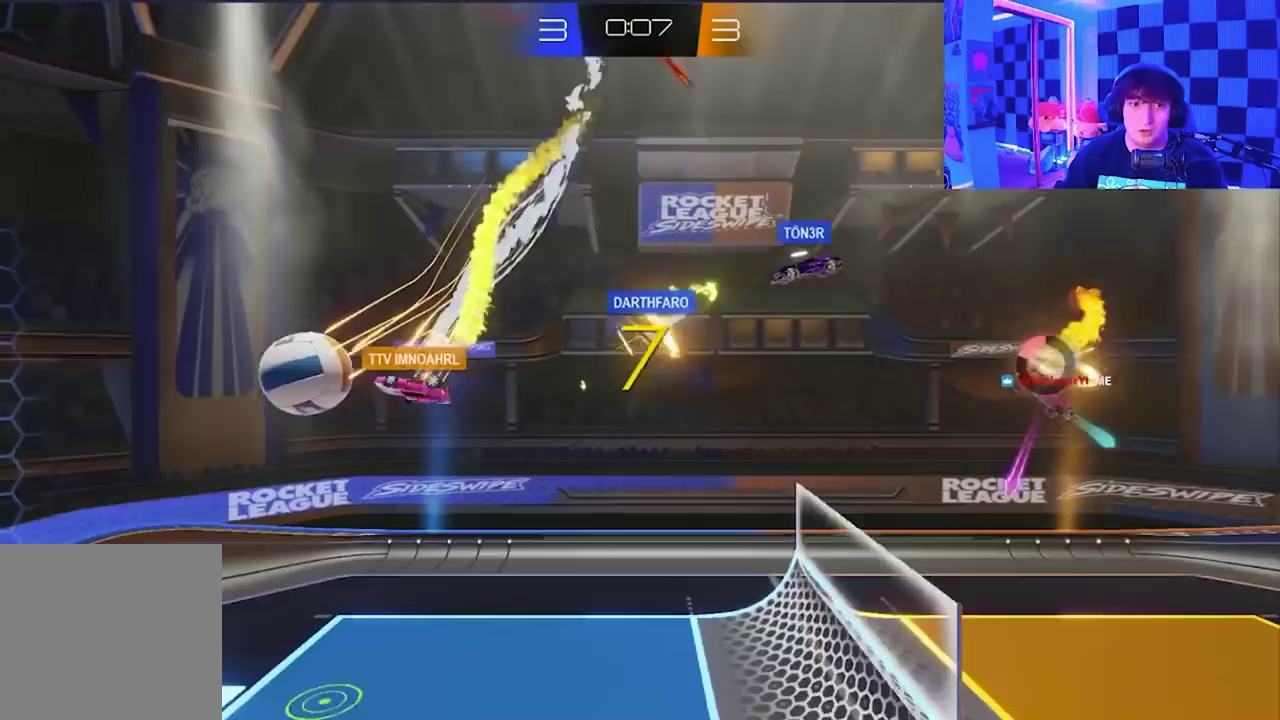
{"buttons": [], "left_stick": "down-left", "events": [[67, "A", "up"], [467, "X", "up"]]}
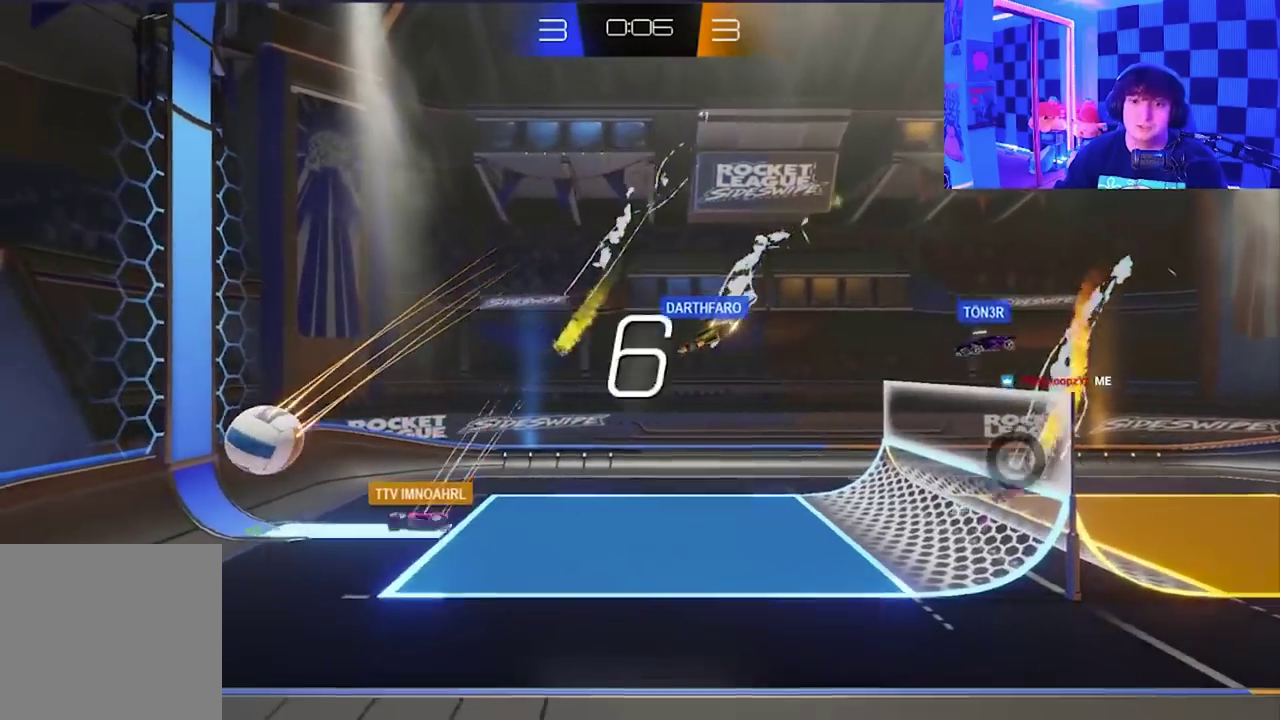
{"buttons": [], "left_stick": "down-left", "events": []}
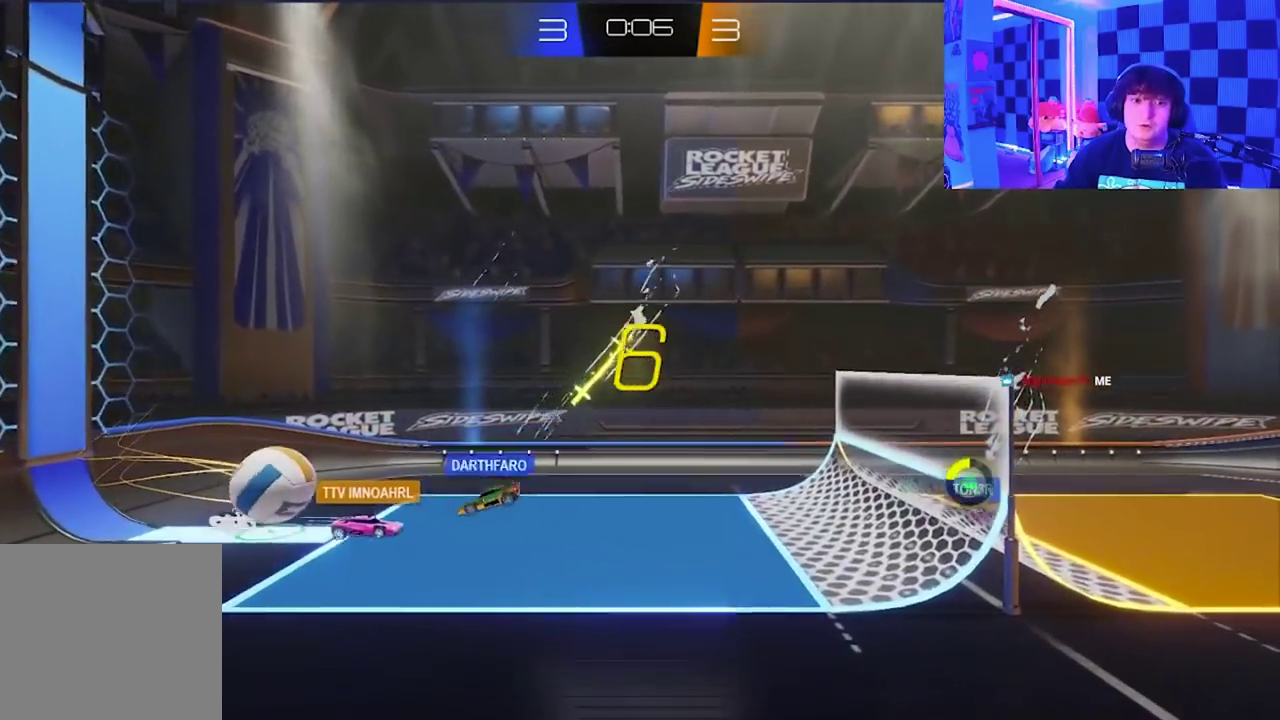
{"buttons": [], "left_stick": "down-left", "events": []}
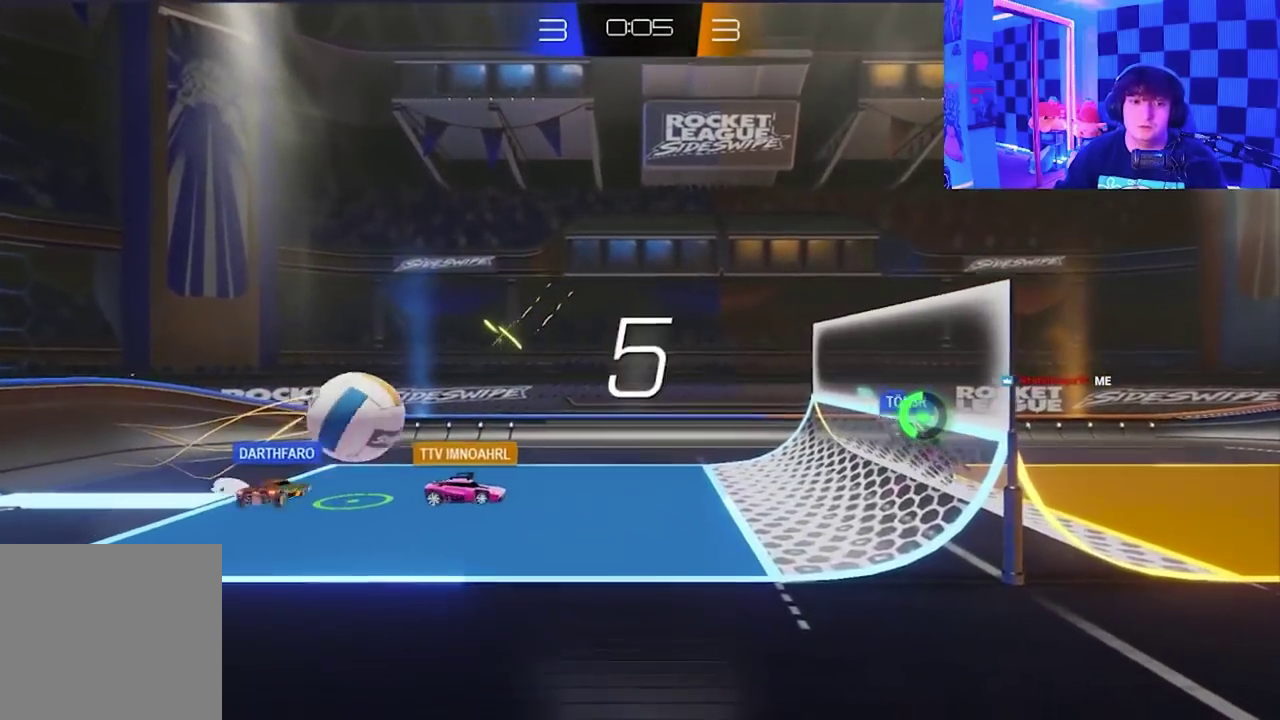
{"buttons": [], "left_stick": "down-left", "events": []}
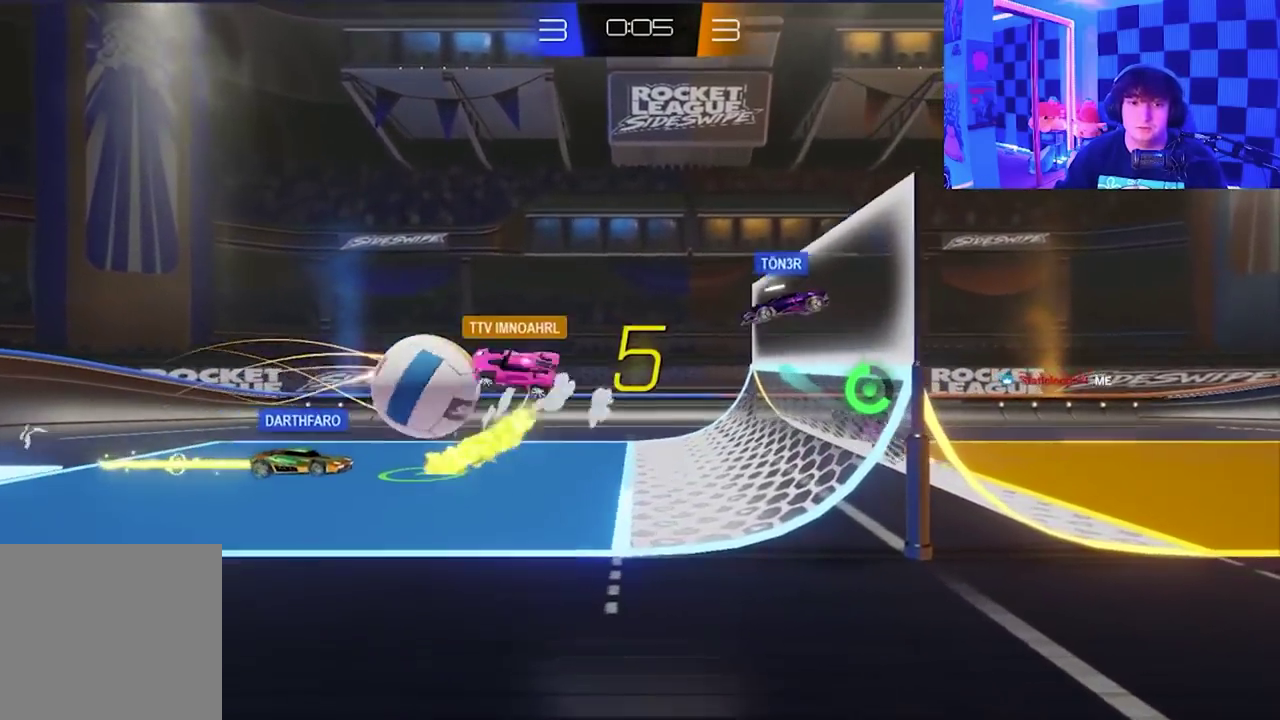
{"buttons": [], "left_stick": "down-left", "events": []}
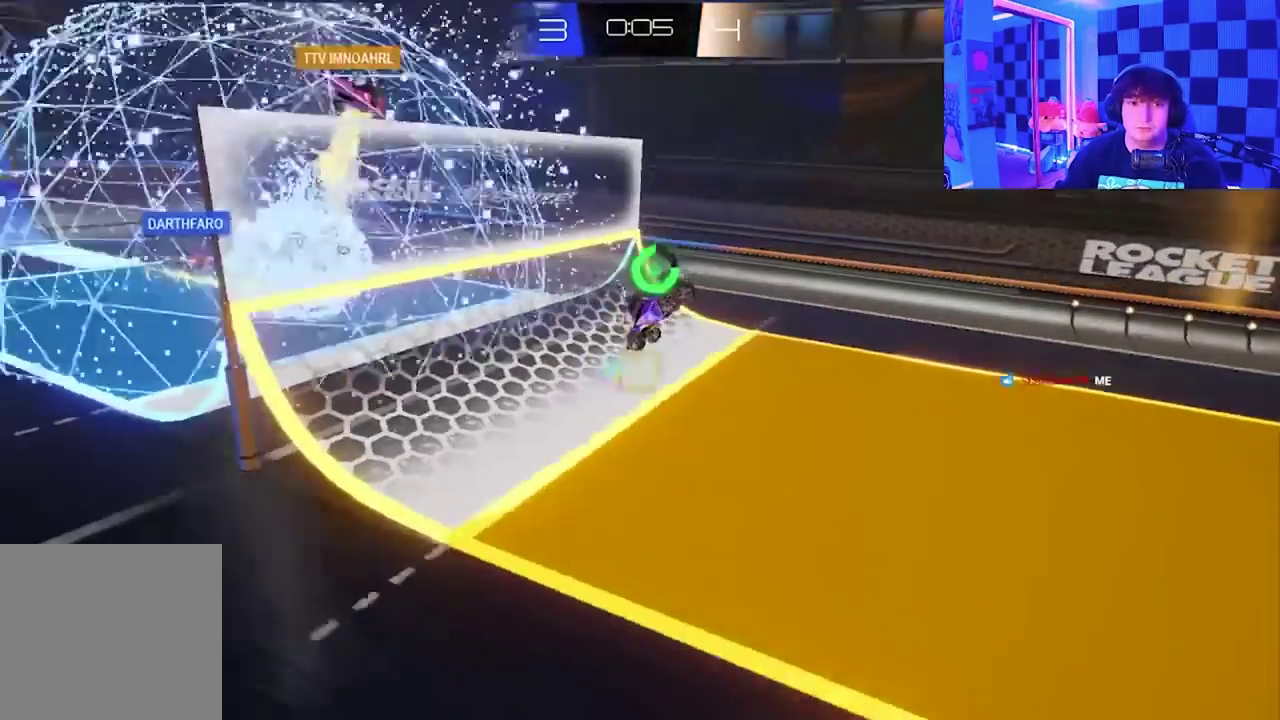
{"buttons": [], "left_stick": "center", "events": [[117, "left_stick", "center"]]}
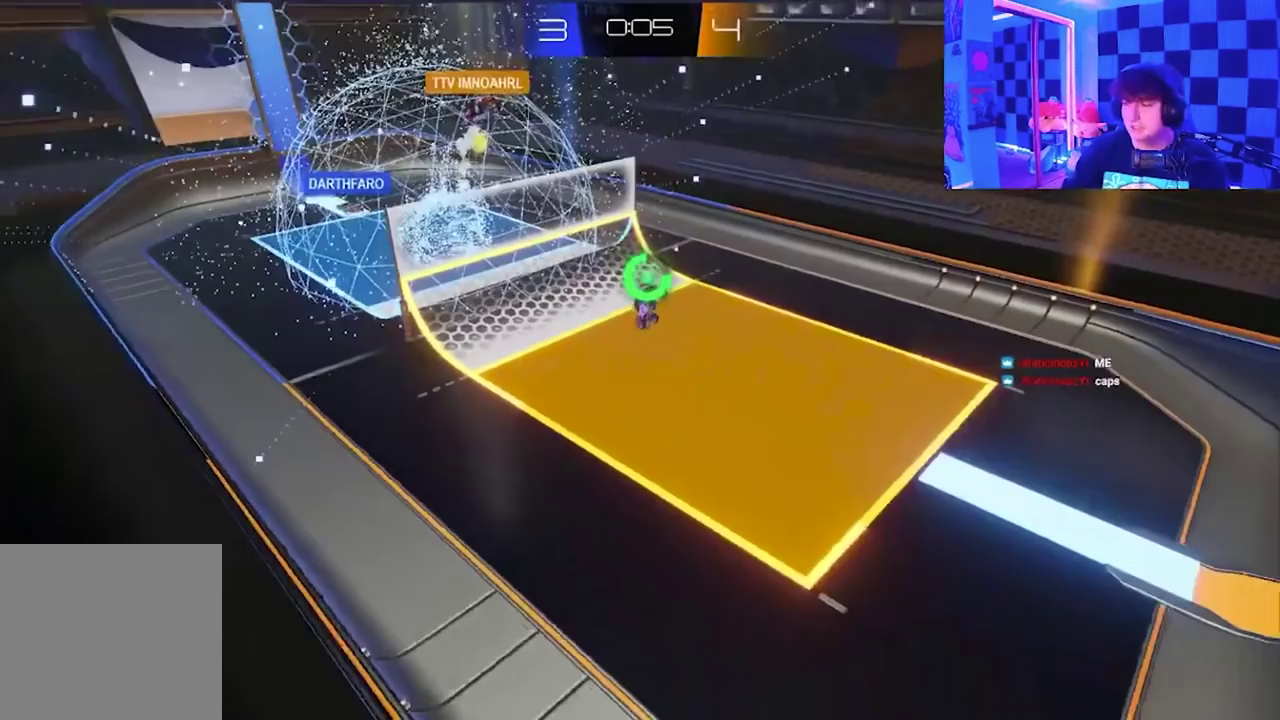
{"buttons": [], "left_stick": "center", "events": []}
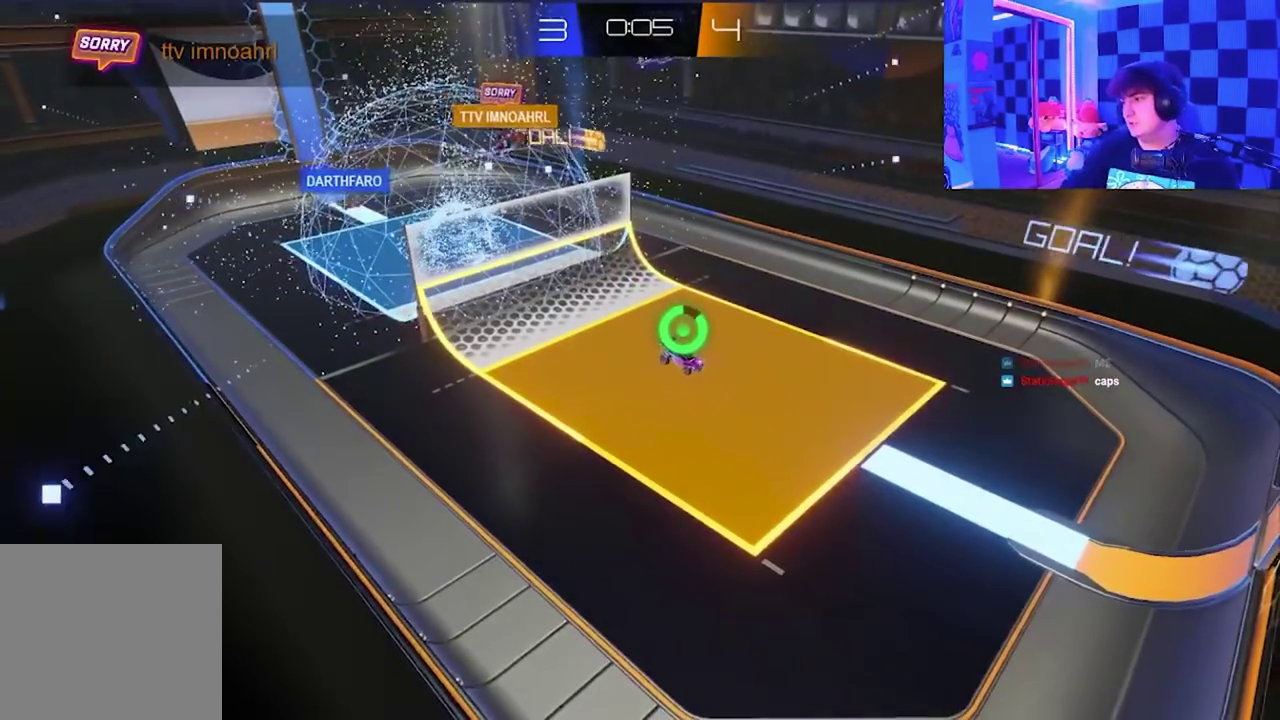
{"buttons": [], "left_stick": "center", "events": []}
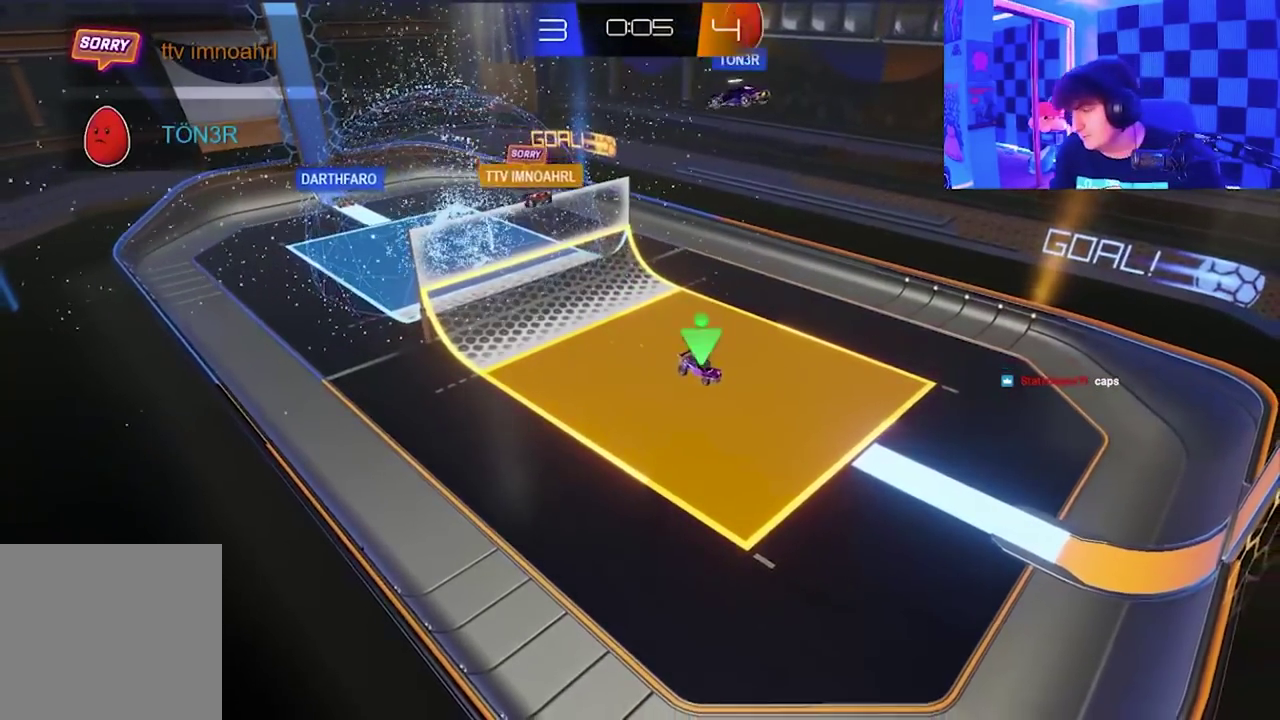
{"buttons": [], "left_stick": "center", "events": []}
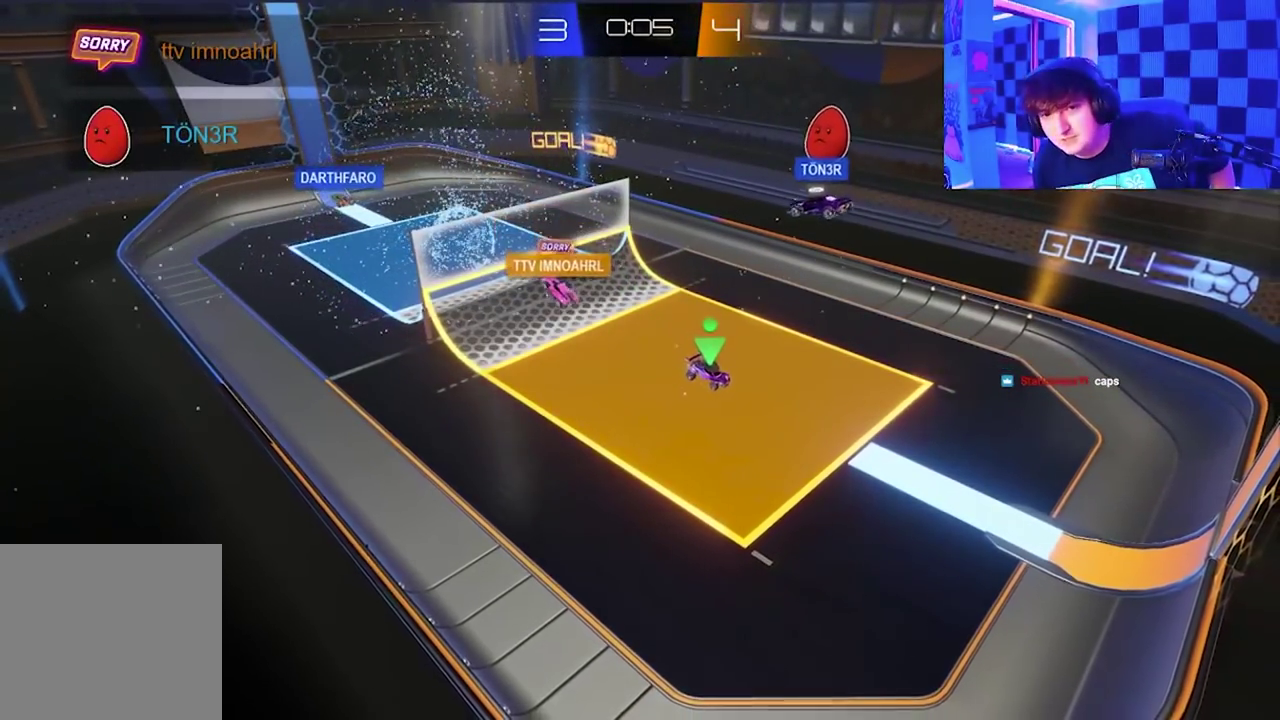
{"buttons": [], "left_stick": "center", "events": []}
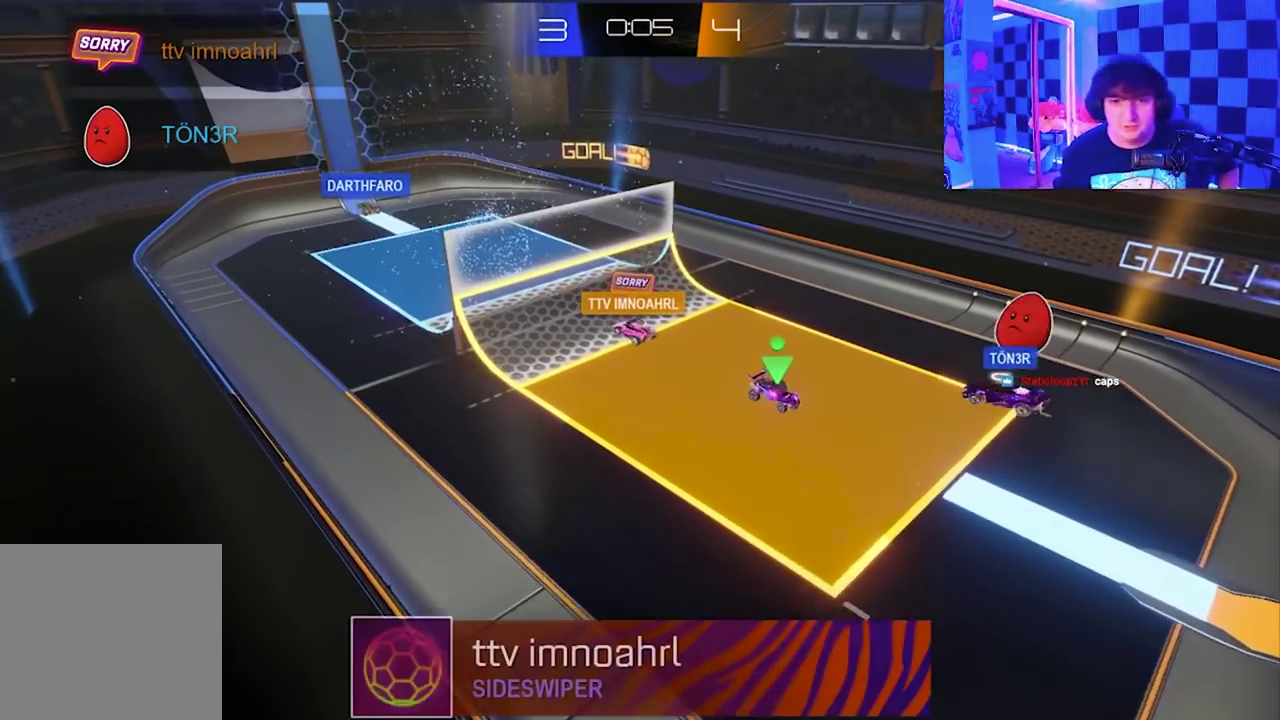
{"buttons": [], "left_stick": "center", "events": []}
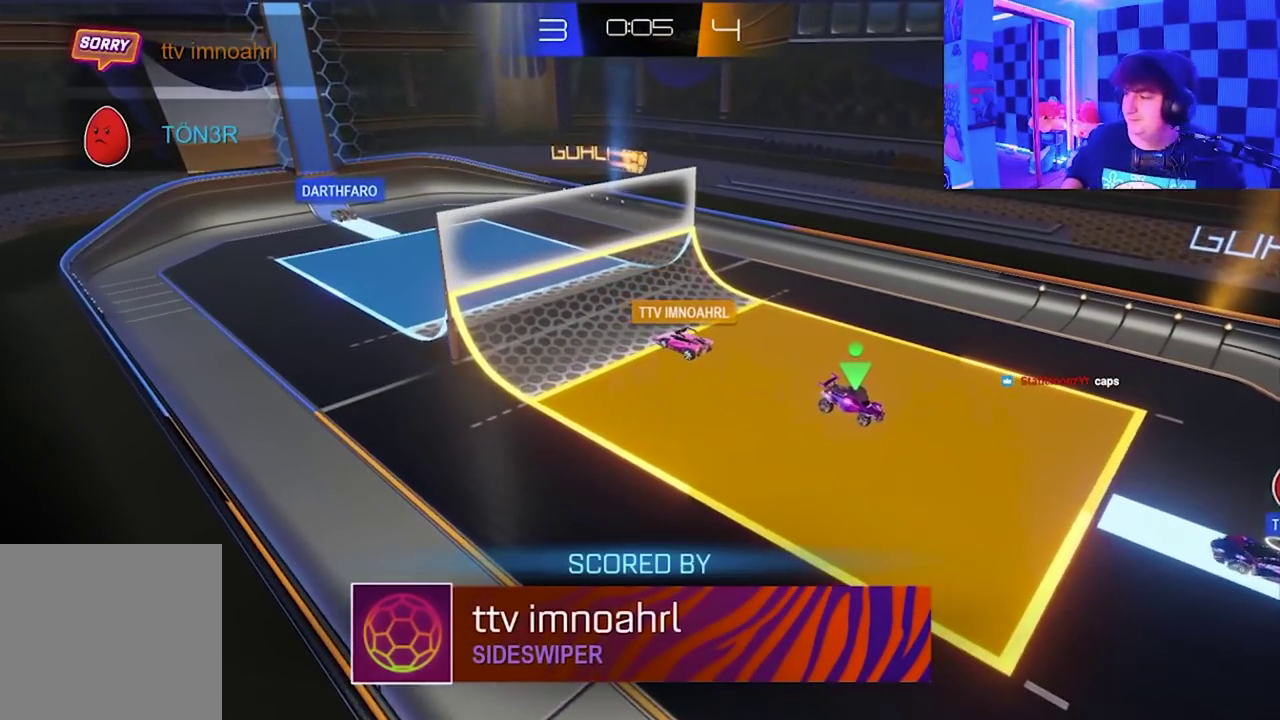
{"buttons": [], "left_stick": "center", "events": []}
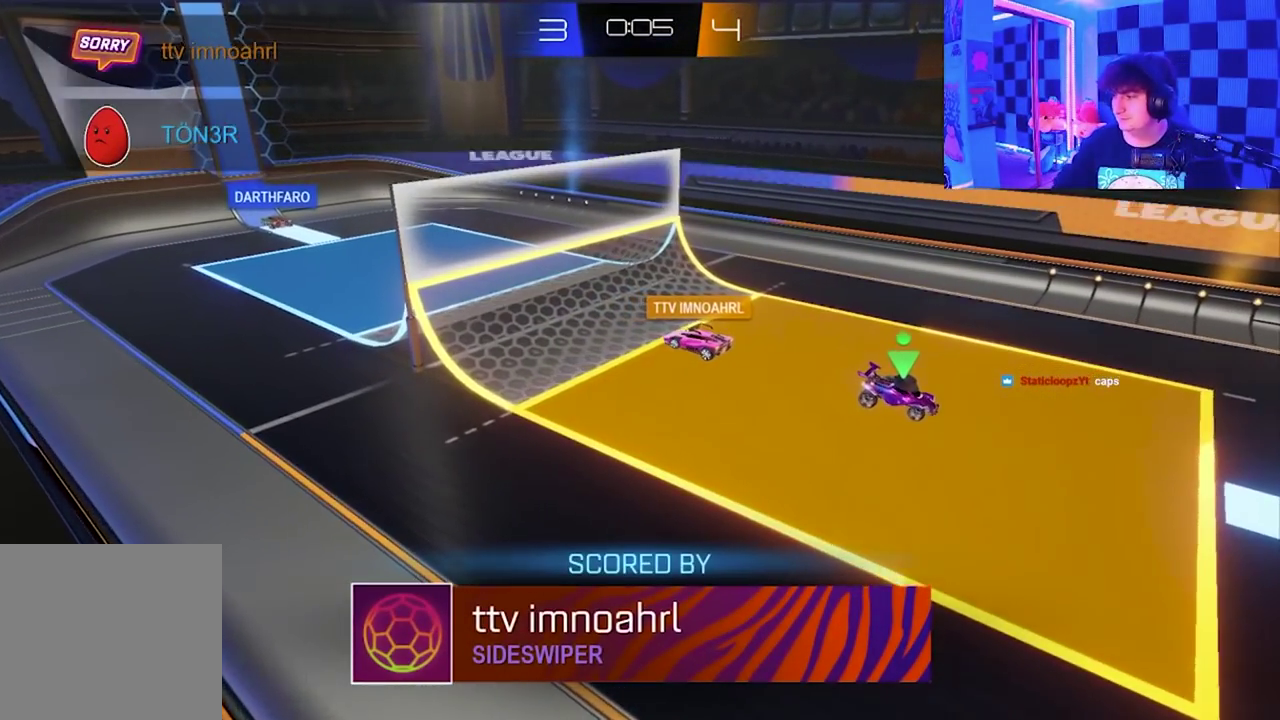
{"buttons": ["A"], "left_stick": "center", "events": [[383, "A", "down"]]}
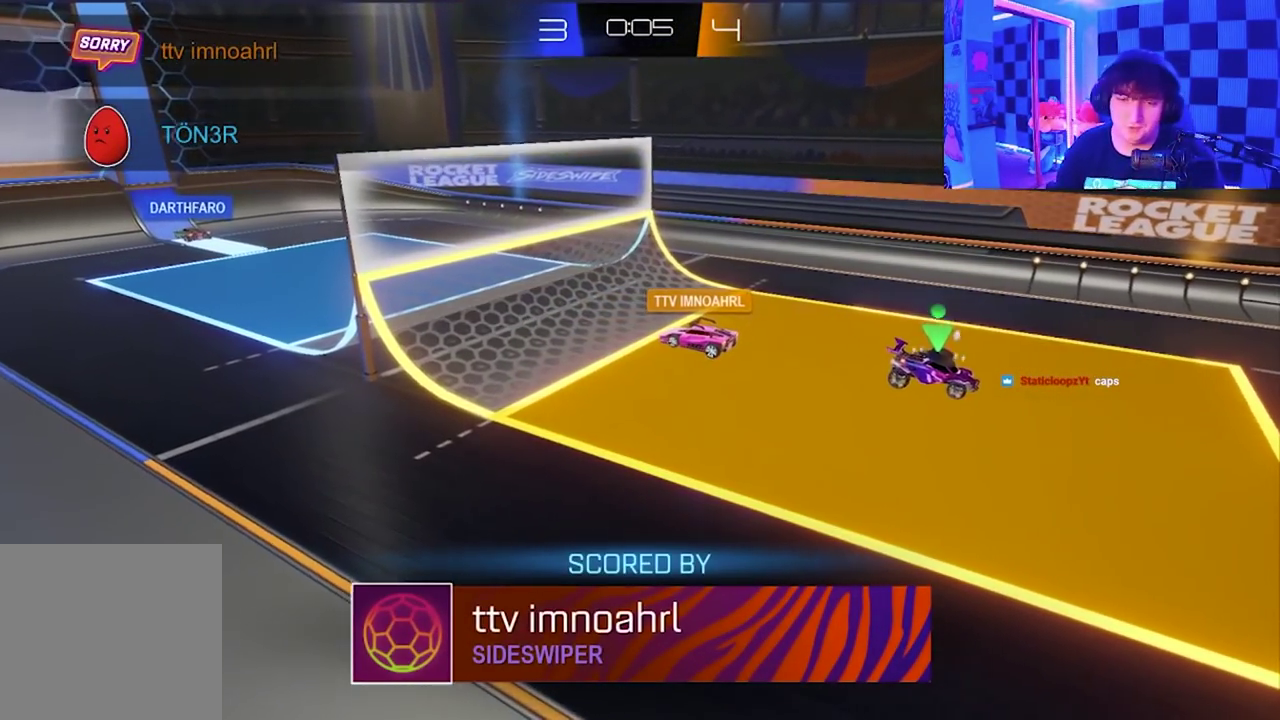
{"buttons": ["A", "X", "Y"], "left_stick": "right", "events": [[100, "Y", "down"], [133, "X", "down"], [233, "Y", "up"], [300, "X", "up"], [300, "left_stick", "right"], [417, "Y", "down"], [450, "X", "down"]]}
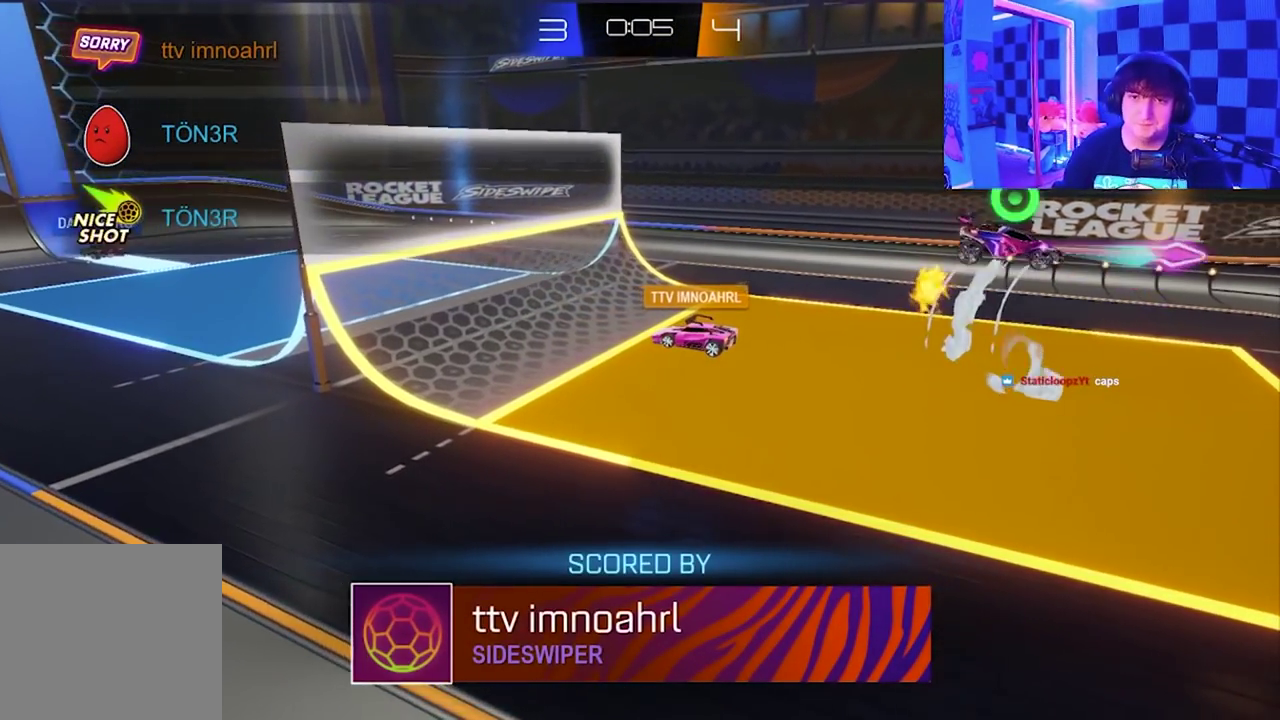
{"buttons": ["A", "B", "X", "Y"], "left_stick": "center", "events": [[50, "L1", "down"], [117, "Y", "up"], [250, "X", "up"], [317, "A", "up"], [400, "A", "down"], [400, "X", "down"], [417, "L1", "up"], [433, "Y", "down"], [467, "B", "down"], [467, "left_stick", "center"]]}